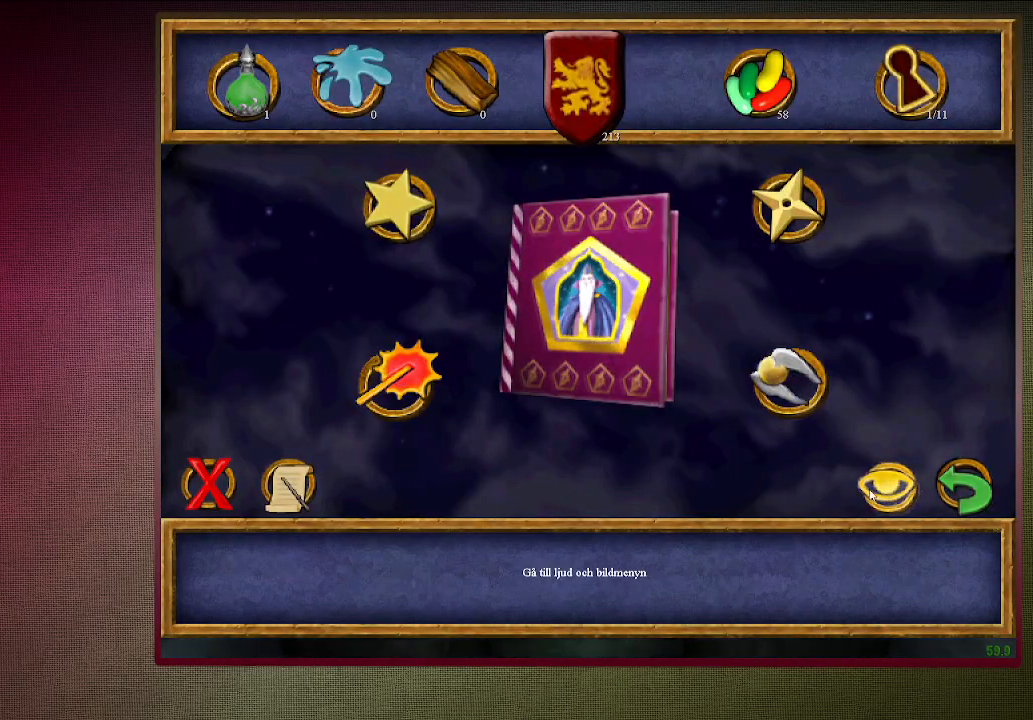
Gameplay with keyboard and mouse; each line is a JSON object with the keys and mouse buttons held at the frame after it. "events" lists presses ("down") and releases ("up") of "a", "alt", "c", "ctrl", "d", "down", "e", "f1", "left", "q", "return", "right", "s", "shift", "space", "tab", "up", "v", "w", "x", "z", "mouse_left", "mouse_wheel" and "mouse_right" between this image and that frame as [ms after this image, input, new state], when the widget could be followed in between. "mouse_left", "mouse_wheel", "mouse_right" = the "left", "wheel", "right" buttons of the "mouse" list. No other keys are recorded. "wheel" means that the mouse wheel is clicked or scrolled. Mouse movement is not recorded. Not read: other_keys.
{"keys": ["left", "right"], "mouse": [], "events": [[33, "mouse_left", "up"], [167, "right", "down"], [217, "mouse_left", "down"], [317, "left", "down"], [317, "mouse_left", "up"], [367, "right", "up"], [400, "mouse_left", "down"], [400, "right", "down"], [450, "left", "up"], [500, "left", "down"], [500, "mouse_left", "up"]]}
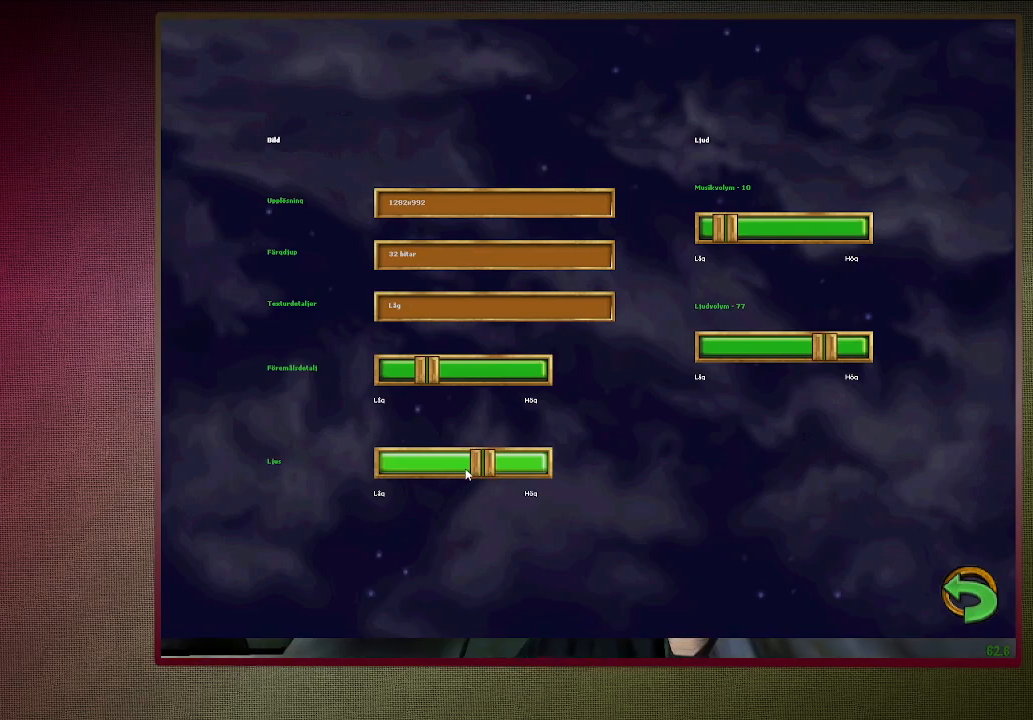
{"keys": ["left"], "mouse": ["left"], "events": [[50, "right", "up"], [100, "mouse_left", "down"], [150, "left", "up"], [150, "right", "down"], [183, "mouse_left", "up"], [233, "left", "down"], [283, "mouse_left", "down"], [283, "right", "up"], [367, "left", "up"], [367, "right", "down"], [417, "mouse_left", "up"], [467, "left", "down"], [467, "mouse_left", "down"], [467, "right", "up"]]}
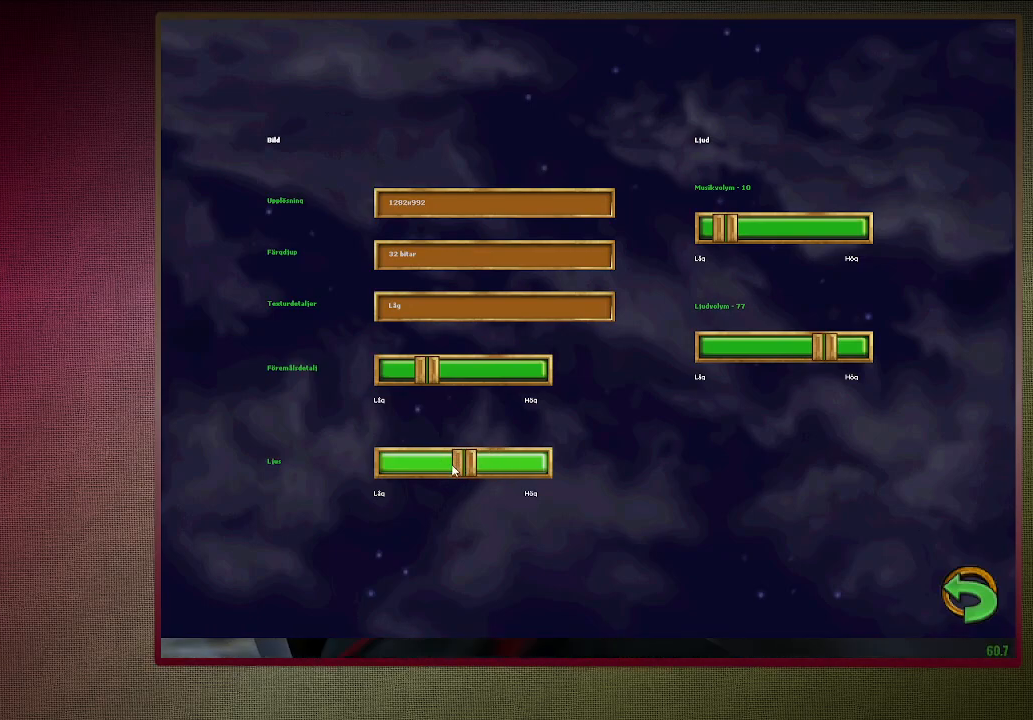
{"keys": ["left", "right"], "mouse": [], "events": [[67, "right", "down"], [117, "left", "up"], [117, "mouse_left", "up"], [167, "left", "down"], [167, "mouse_left", "down"], [200, "right", "up"], [250, "left", "up"], [250, "mouse_left", "up"], [250, "right", "down"], [350, "left", "down"], [350, "mouse_left", "down"], [383, "right", "up"], [483, "mouse_left", "up"], [483, "right", "down"]]}
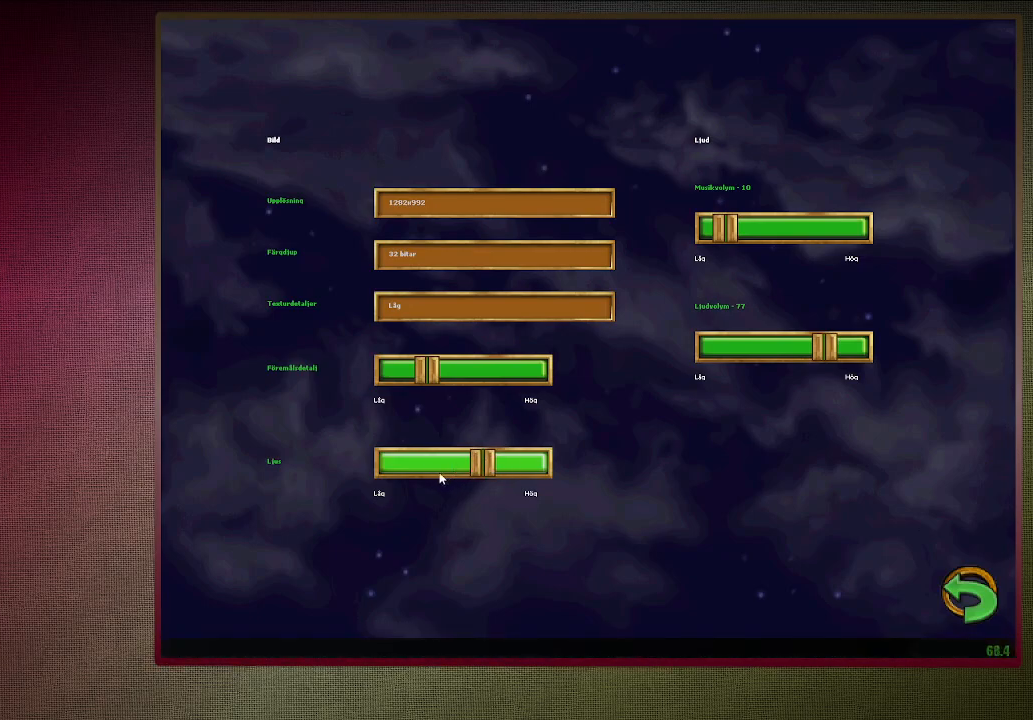
{"keys": [], "mouse": [], "events": [[33, "left", "up"], [33, "mouse_left", "down"], [117, "left", "down"], [117, "mouse_left", "up"], [117, "right", "up"], [217, "left", "up"], [217, "right", "down"], [267, "left", "down"], [317, "right", "up"], [400, "left", "up"]]}
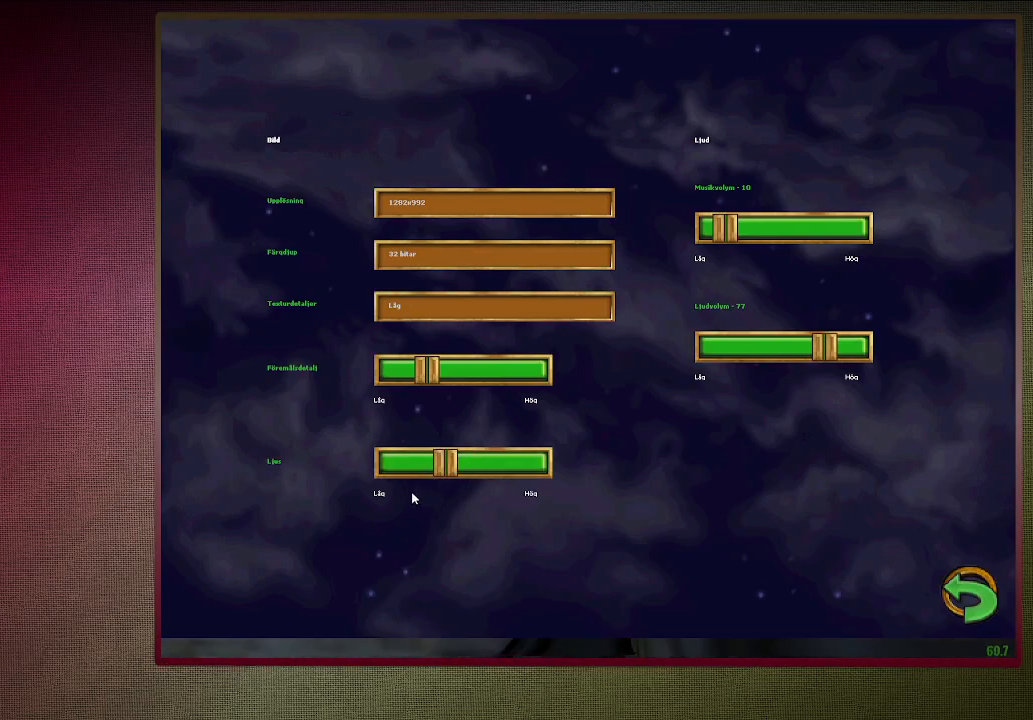
{"keys": [], "mouse": [], "events": []}
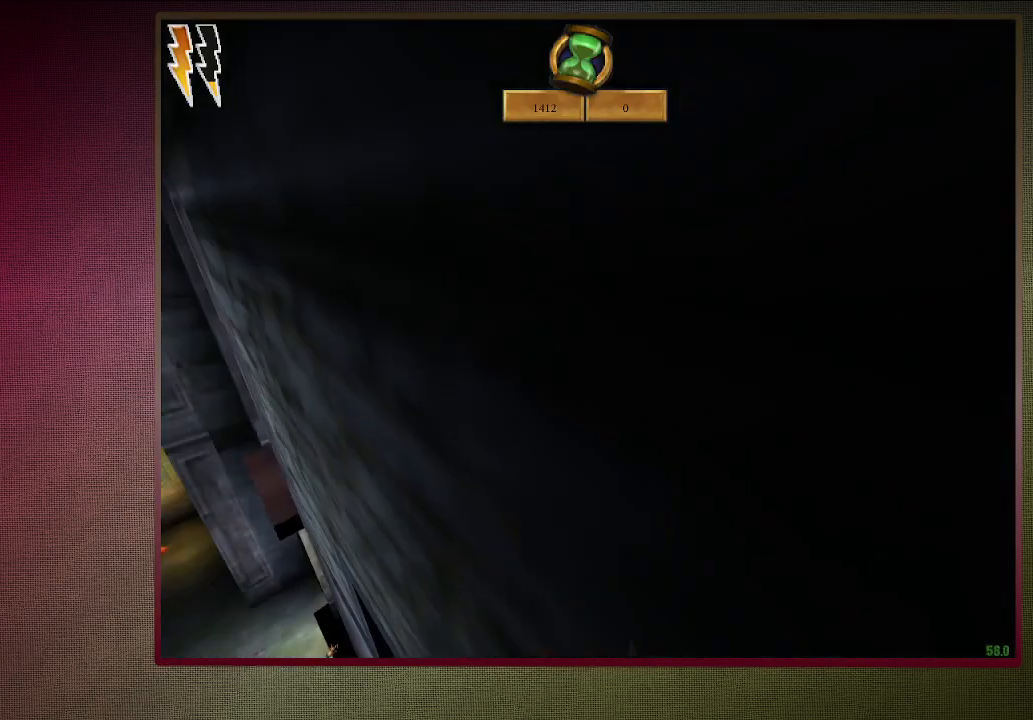
{"keys": ["shift", "space", "w"], "mouse": [], "events": [[50, "w", "down"], [83, "shift", "down"], [83, "space", "down"]]}
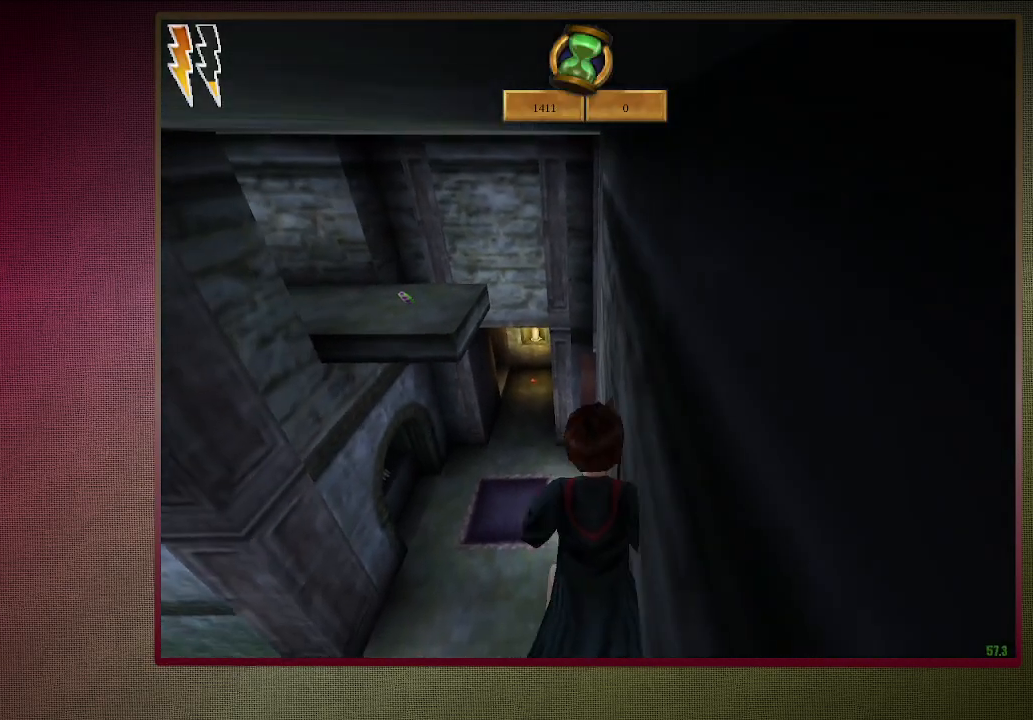
{"keys": ["space"], "mouse": ["left"], "events": [[117, "w", "up"], [167, "shift", "up"], [300, "mouse_left", "down"], [350, "mouse_left", "up"], [433, "mouse_left", "down"]]}
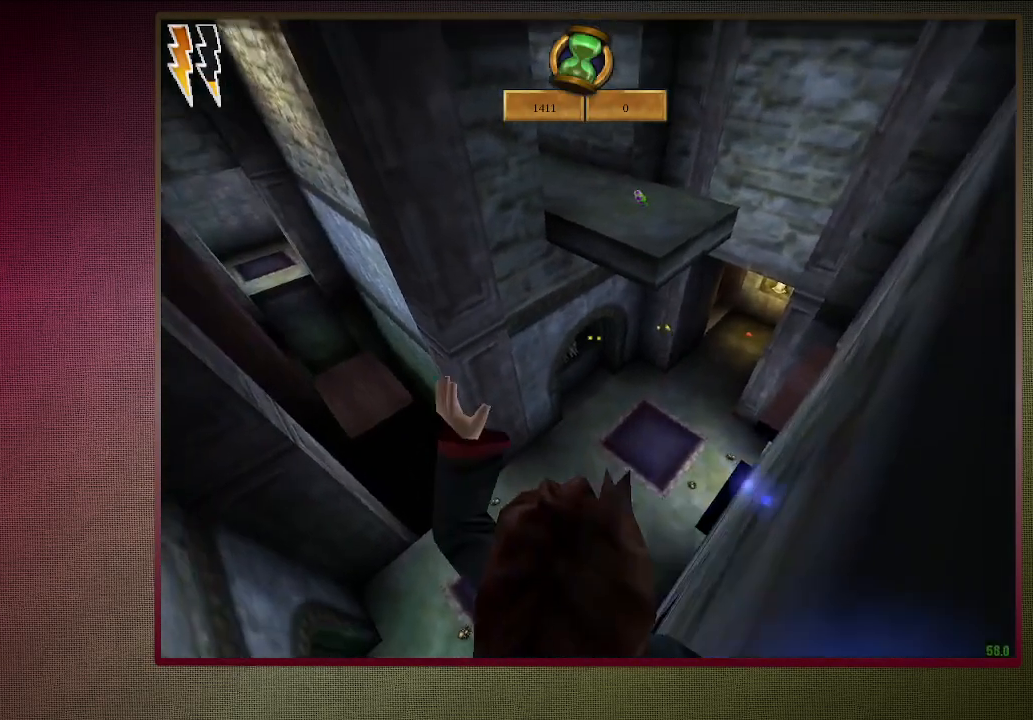
{"keys": ["space"], "mouse": [], "events": [[83, "mouse_left", "up"], [167, "mouse_left", "down"], [267, "mouse_left", "up"]]}
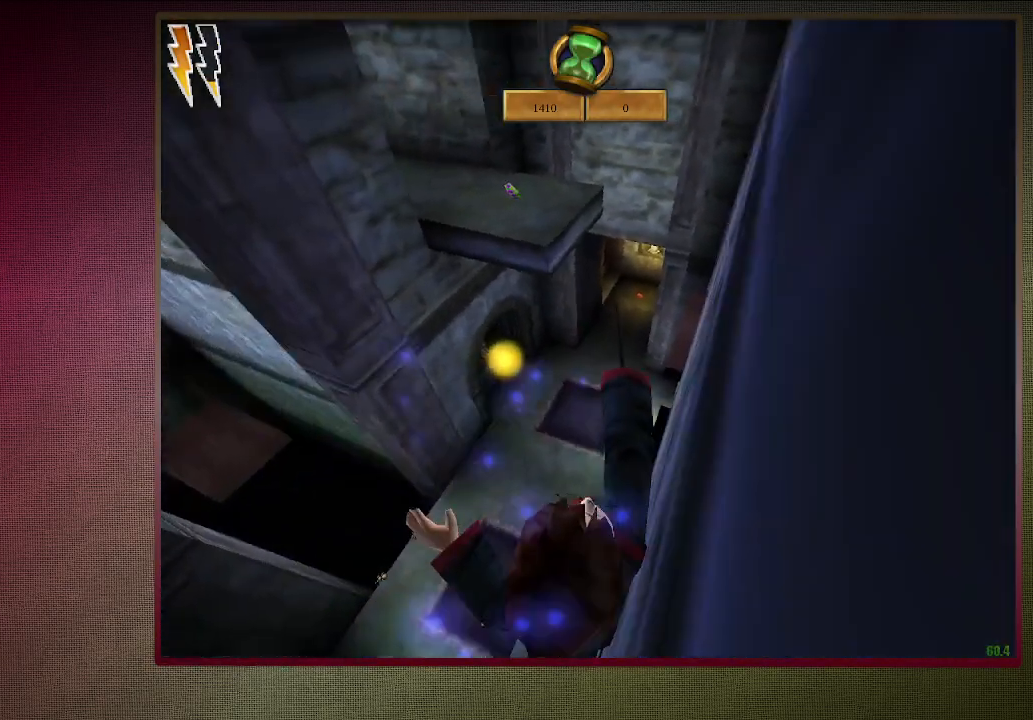
{"keys": ["shift", "space", "w"], "mouse": ["left", "right"], "events": [[333, "shift", "down"], [333, "w", "down"], [467, "mouse_left", "down"], [467, "mouse_right", "down"]]}
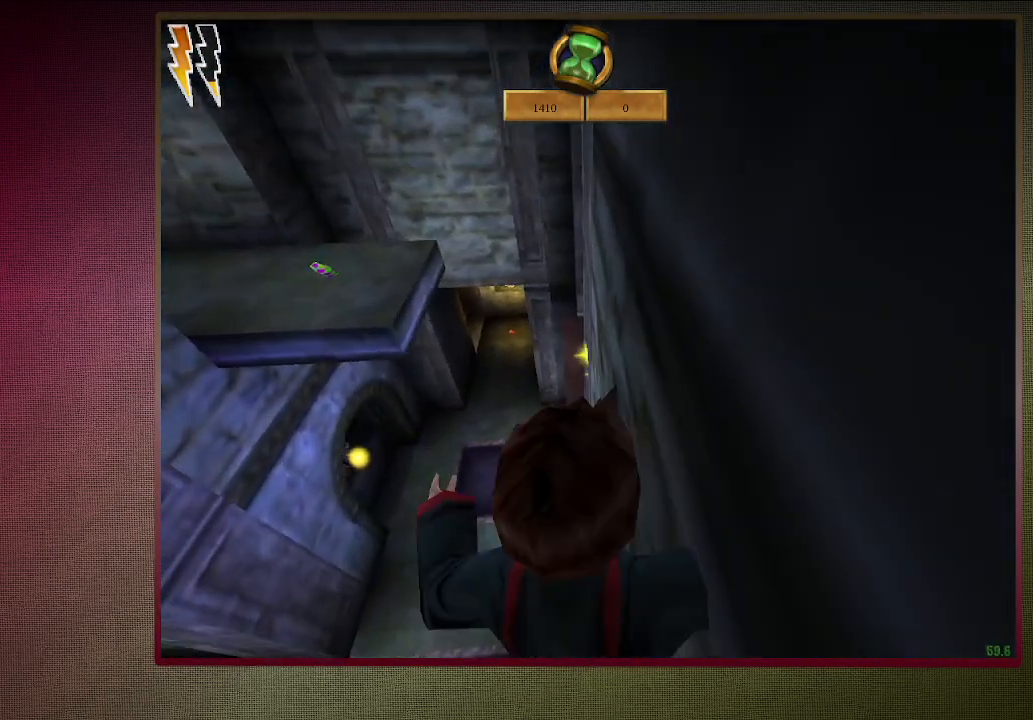
{"keys": ["d", "shift", "space", "w"], "mouse": ["left"], "events": [[67, "a", "down"], [117, "mouse_left", "up"], [167, "mouse_right", "up"], [250, "a", "up"], [250, "mouse_left", "down"], [383, "mouse_left", "up"], [483, "d", "down"], [483, "mouse_left", "down"]]}
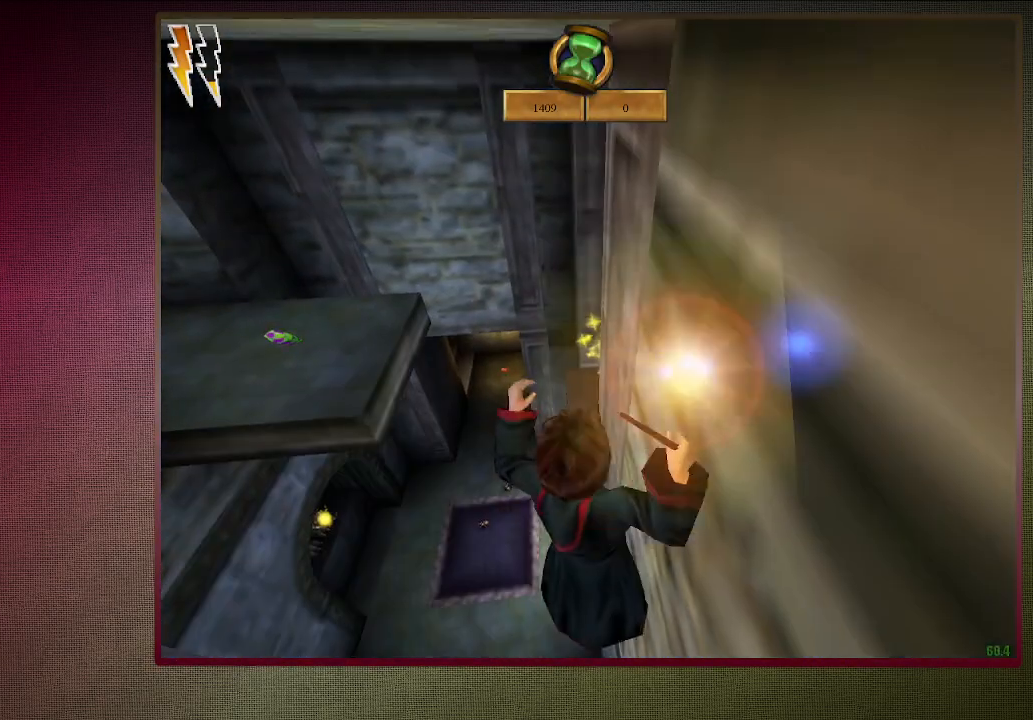
{"keys": ["d", "shift", "space", "w"], "mouse": [], "events": [[83, "mouse_left", "up"], [183, "mouse_left", "down"], [317, "mouse_left", "up"], [367, "mouse_left", "down"], [500, "mouse_left", "up"]]}
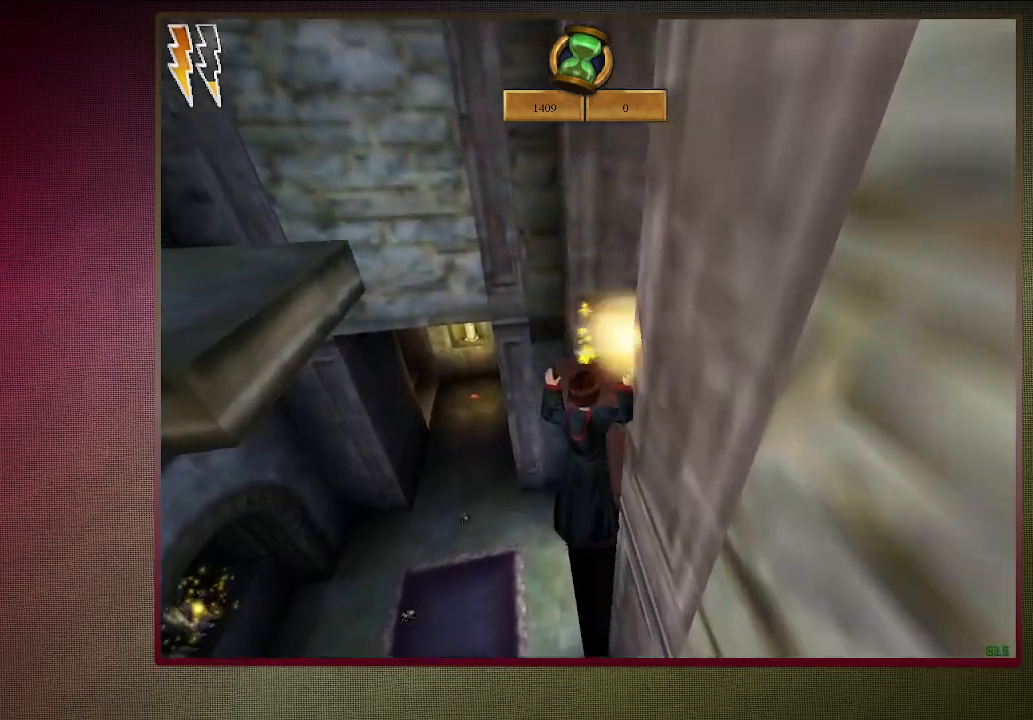
{"keys": ["d", "shift", "space", "w"], "mouse": [], "events": [[100, "mouse_left", "down"], [233, "mouse_left", "up"]]}
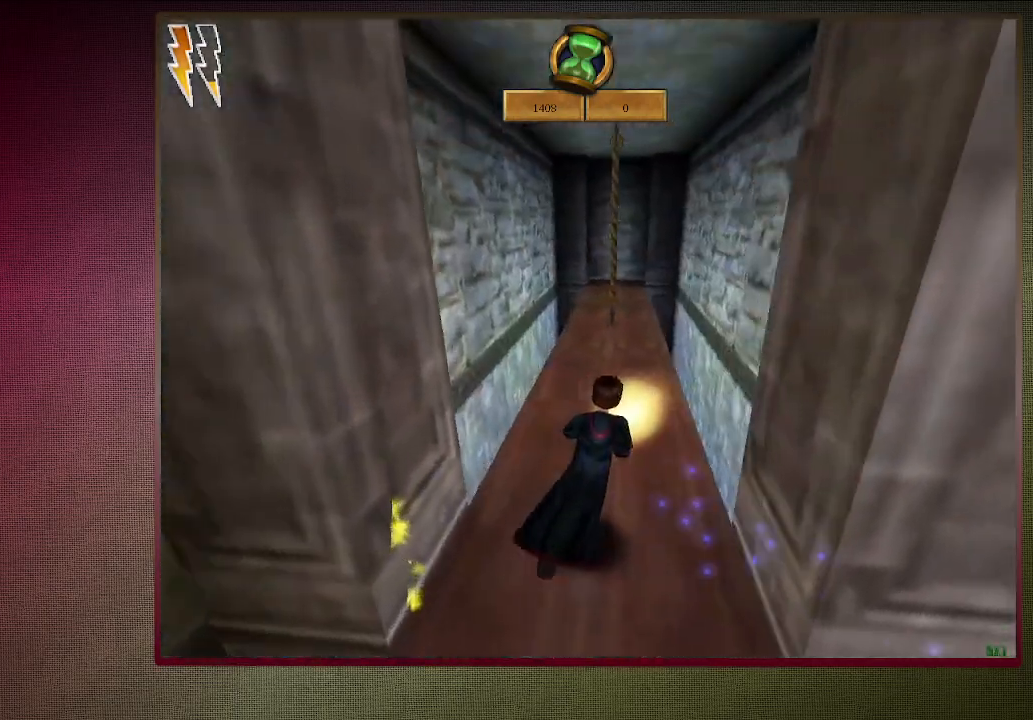
{"keys": ["shift", "space", "w"], "mouse": ["left"], "events": [[200, "d", "up"], [200, "mouse_left", "down"], [350, "mouse_left", "up"], [400, "mouse_left", "down"]]}
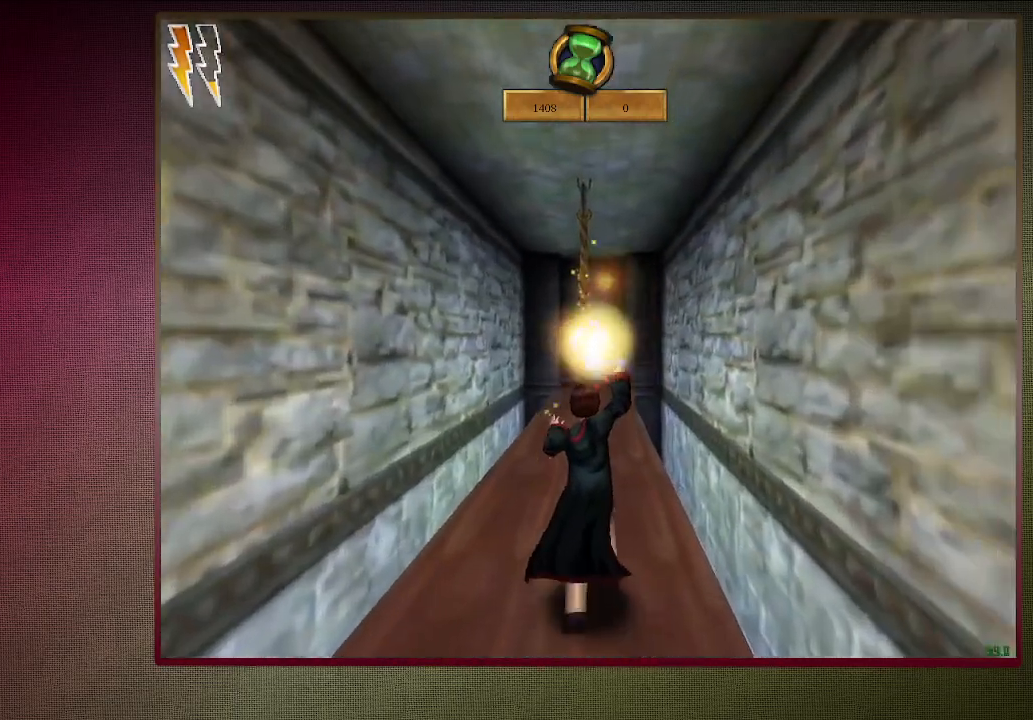
{"keys": ["shift", "space", "w"], "mouse": [], "events": [[33, "mouse_left", "up"], [83, "mouse_left", "down"], [217, "mouse_left", "up"], [267, "mouse_left", "down"], [400, "mouse_left", "up"]]}
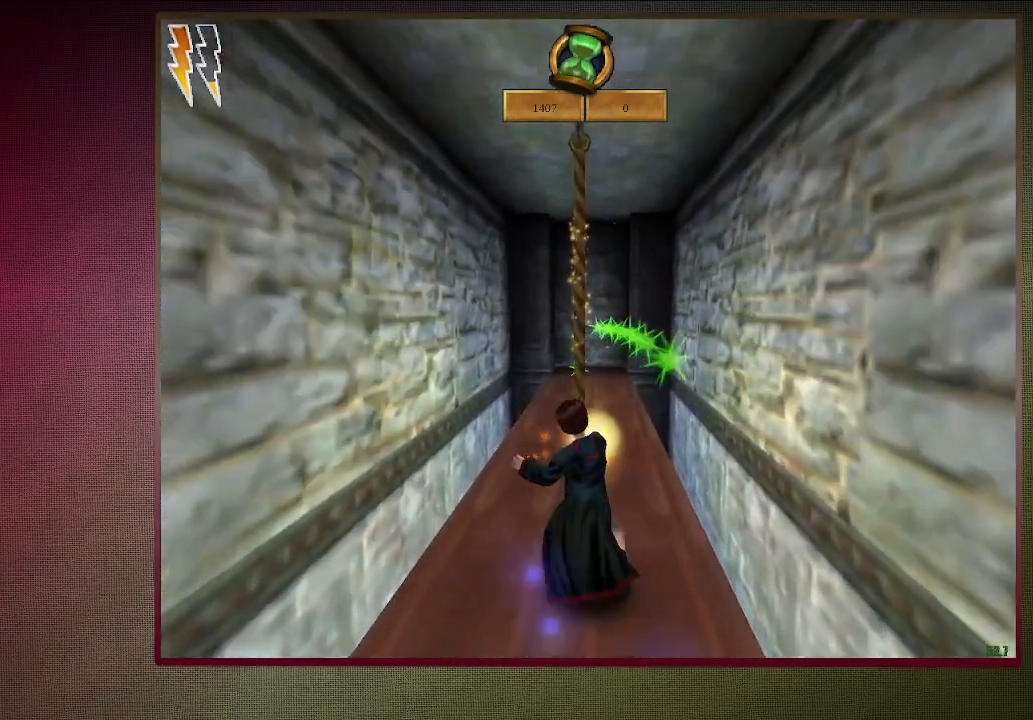
{"keys": ["shift", "space", "w"], "mouse": [], "events": []}
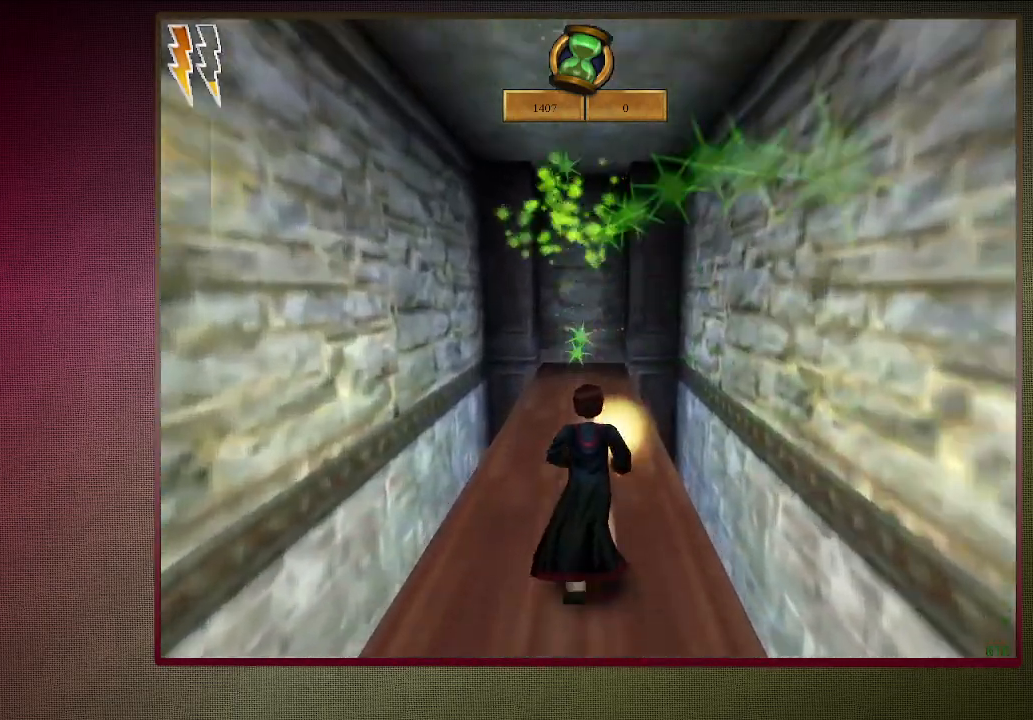
{"keys": ["shift", "space", "w"], "mouse": [], "events": []}
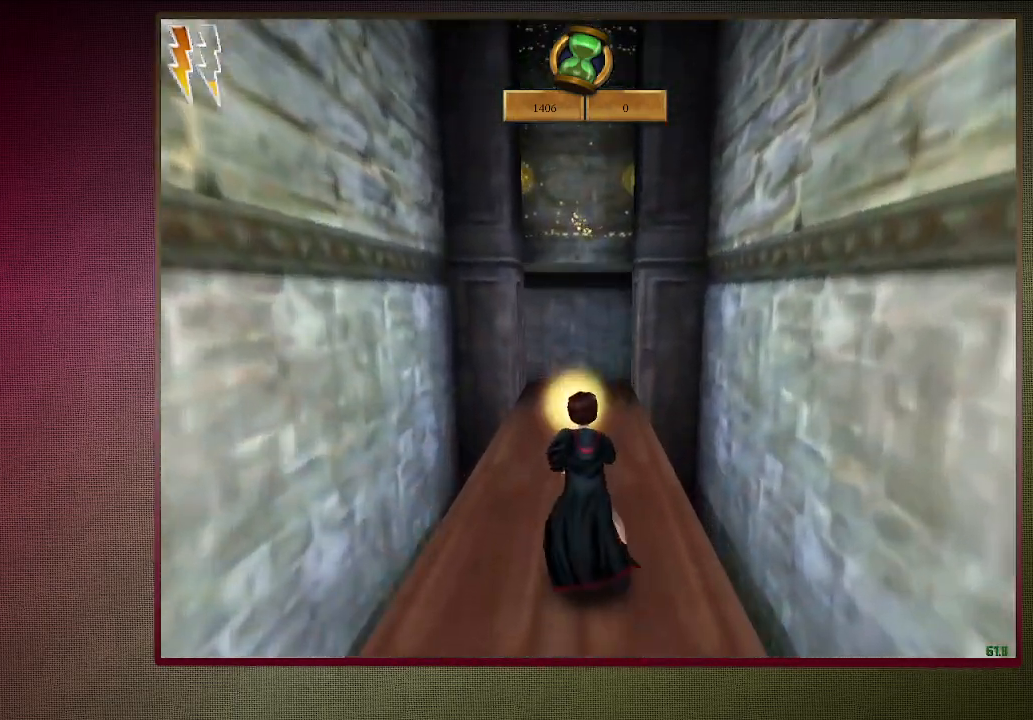
{"keys": ["shift", "space", "w"], "mouse": [], "events": []}
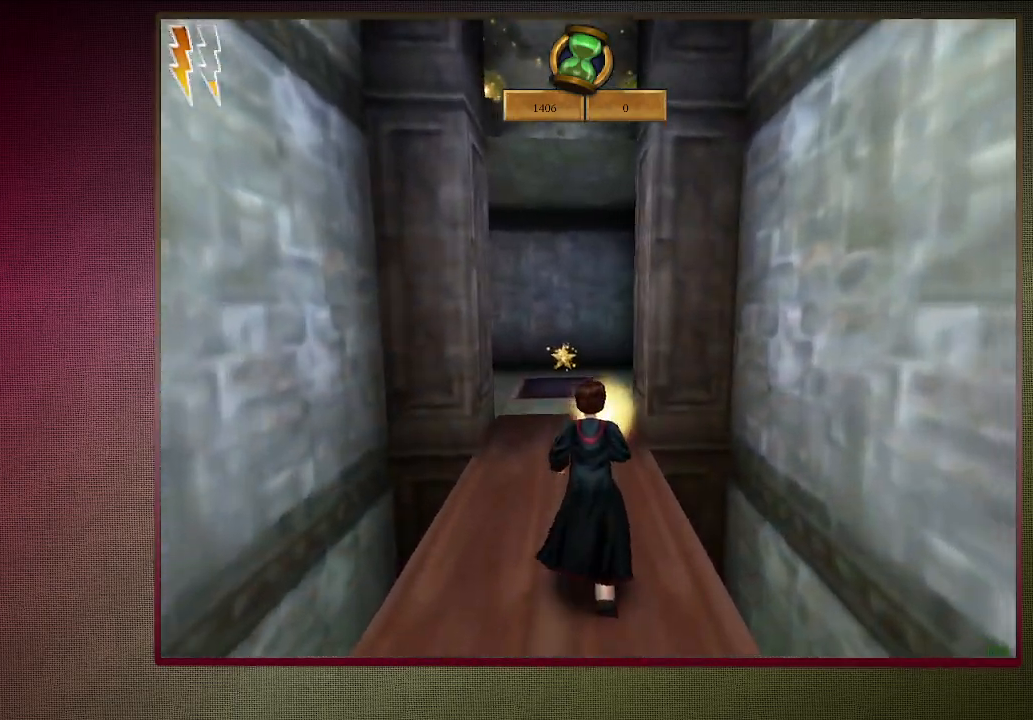
{"keys": ["shift", "space", "w"], "mouse": [], "events": []}
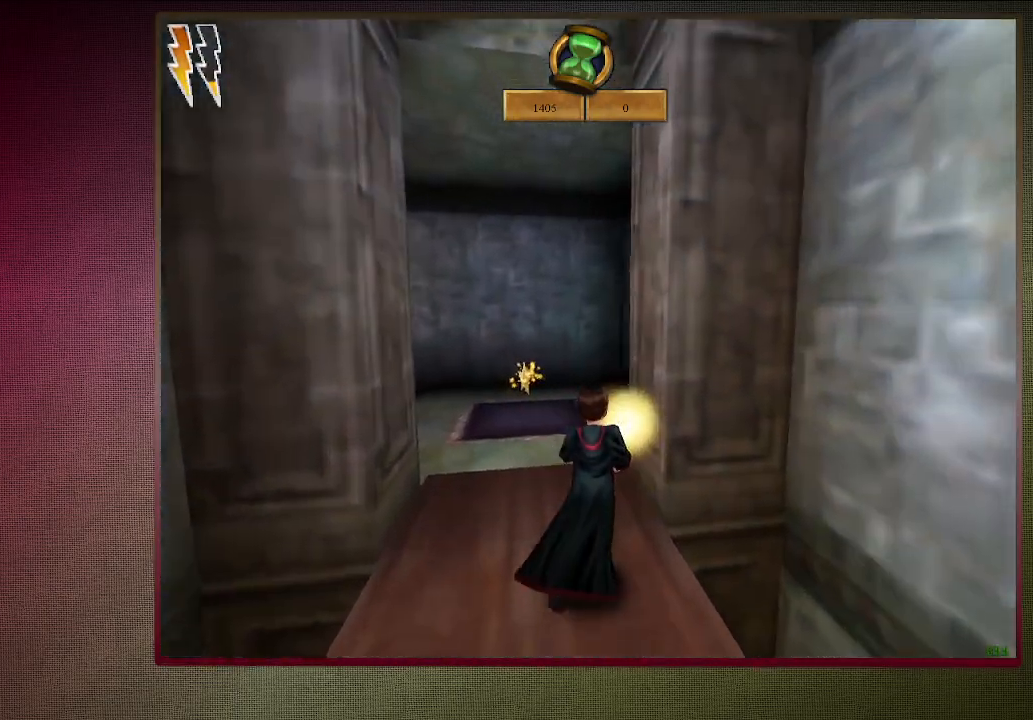
{"keys": ["a", "shift", "space", "w"], "mouse": [], "events": [[117, "a", "down"]]}
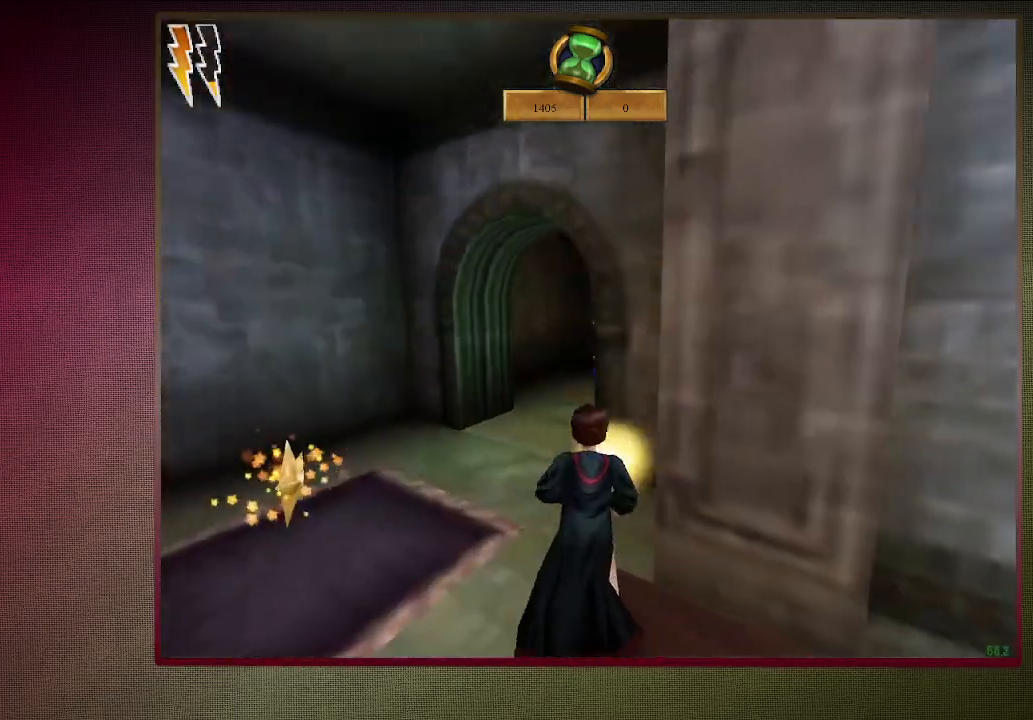
{"keys": ["a", "shift", "space", "w"], "mouse": [], "events": []}
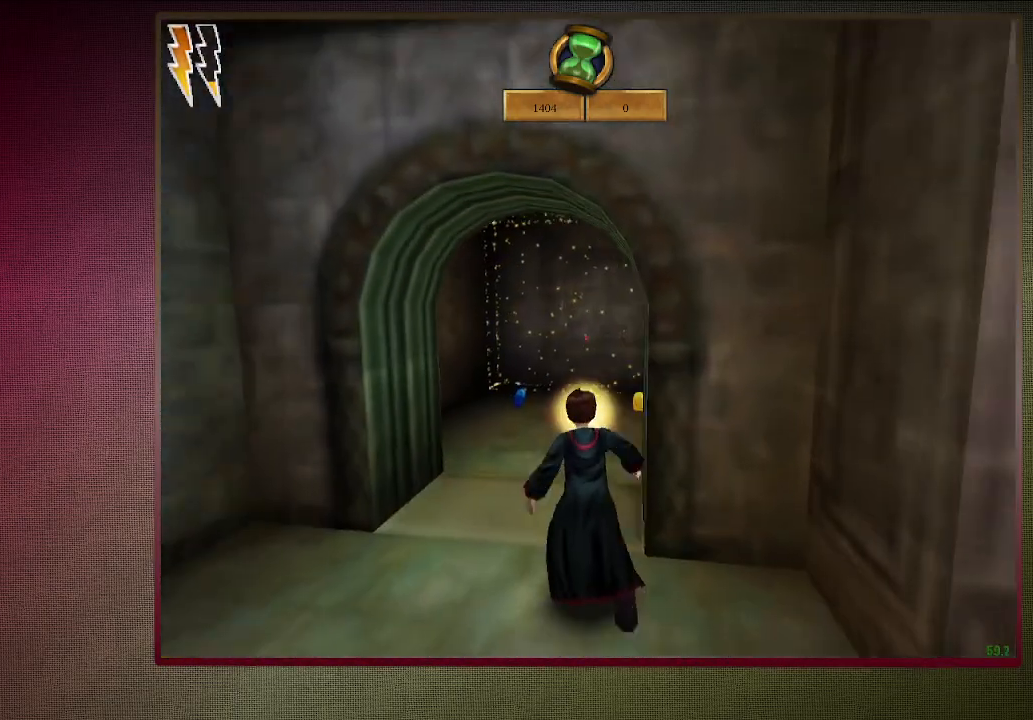
{"keys": ["shift", "space", "w"], "mouse": ["left"], "events": [[17, "mouse_left", "down"], [50, "a", "up"], [150, "mouse_left", "up"], [233, "mouse_left", "down"], [333, "mouse_left", "up"], [417, "mouse_left", "down"]]}
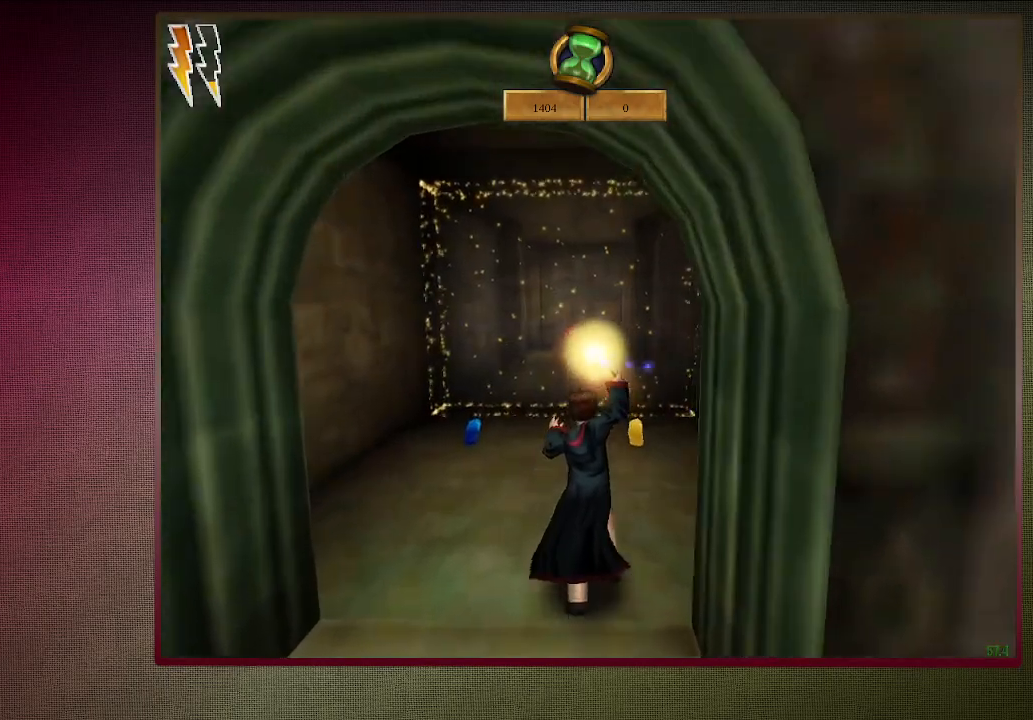
{"keys": ["shift", "space", "w"], "mouse": [], "events": [[17, "mouse_left", "up"], [117, "mouse_left", "down"], [250, "mouse_left", "up"], [333, "mouse_left", "down"], [433, "mouse_left", "up"]]}
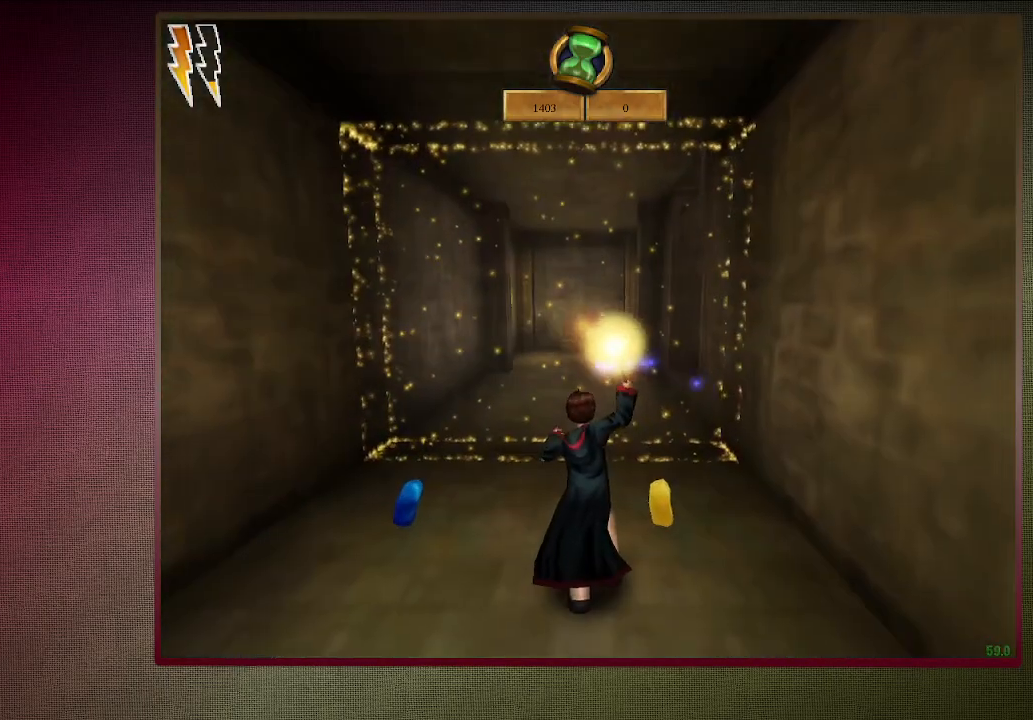
{"keys": ["d", "shift", "space", "w"], "mouse": [], "events": [[33, "mouse_left", "down"], [133, "mouse_left", "up"], [217, "mouse_left", "down"], [317, "d", "down"], [317, "mouse_left", "up"], [417, "mouse_left", "down"], [500, "mouse_left", "up"]]}
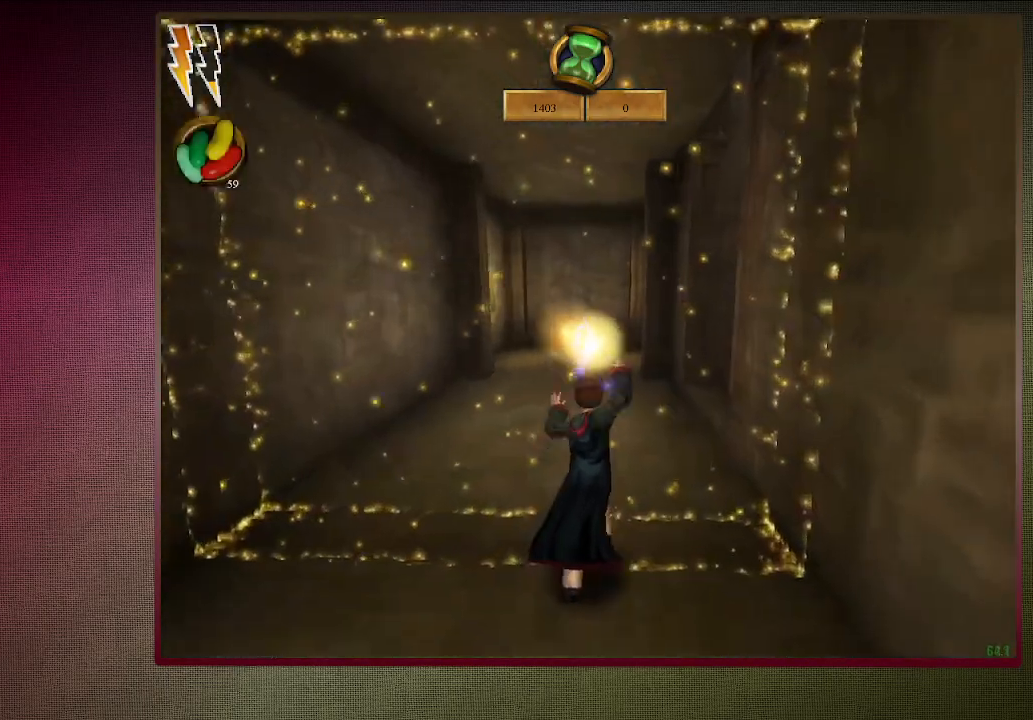
{"keys": ["d", "shift", "space", "w"], "mouse": [], "events": [[233, "mouse_left", "down"], [283, "mouse_left", "up"]]}
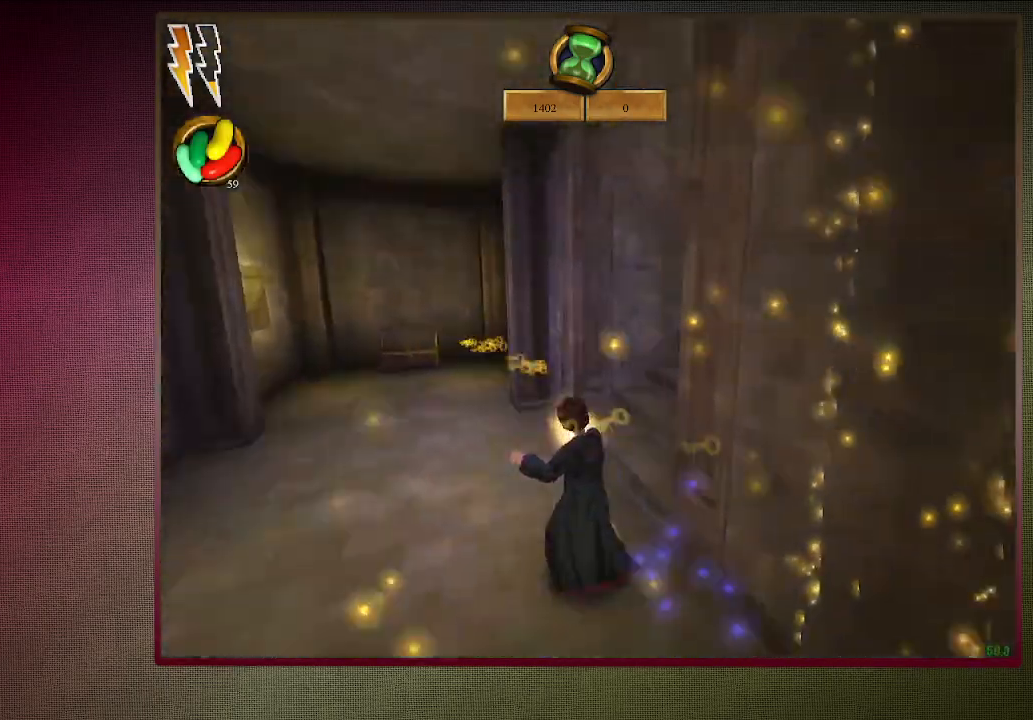
{"keys": ["shift", "space", "w"], "mouse": [], "events": [[300, "d", "up"]]}
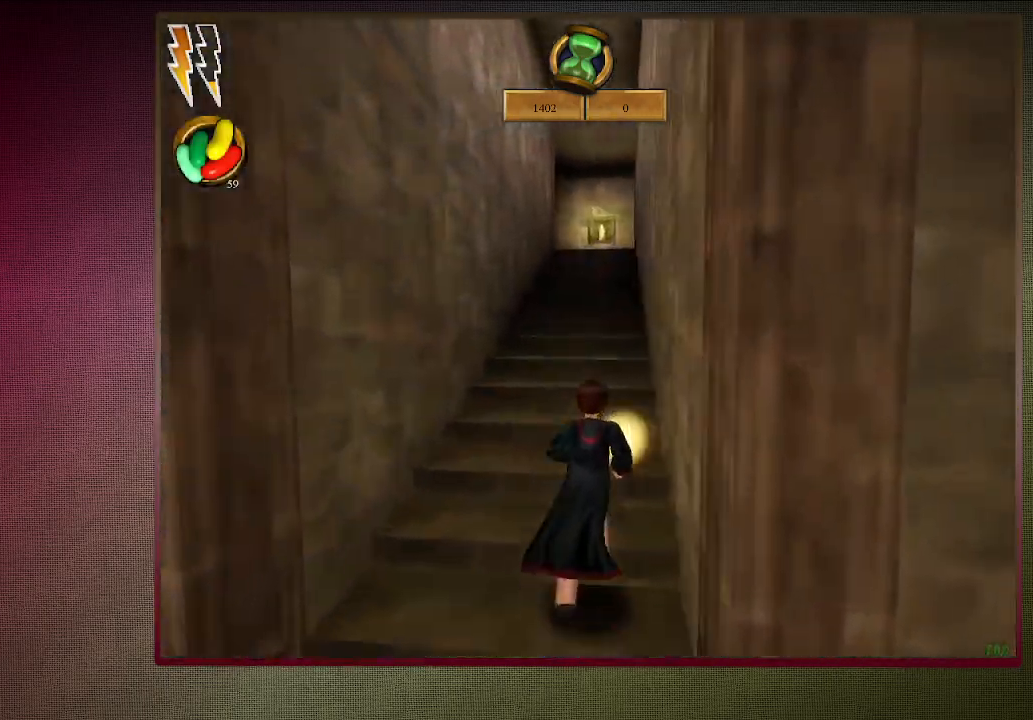
{"keys": ["shift", "space", "w"], "mouse": [], "events": []}
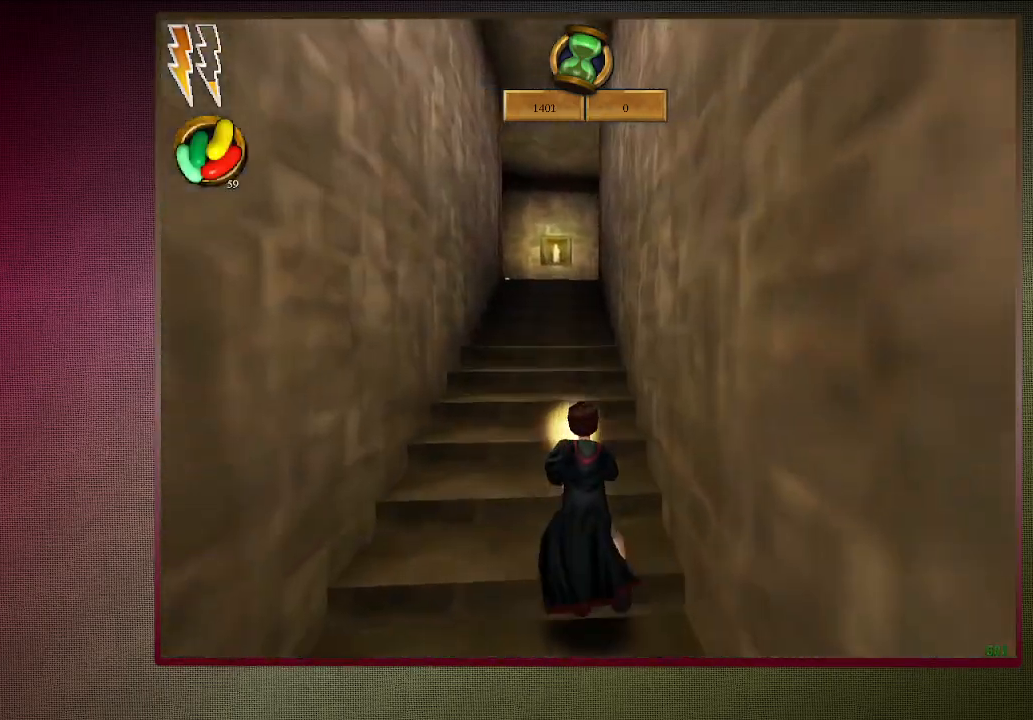
{"keys": ["shift", "space", "w"], "mouse": [], "events": []}
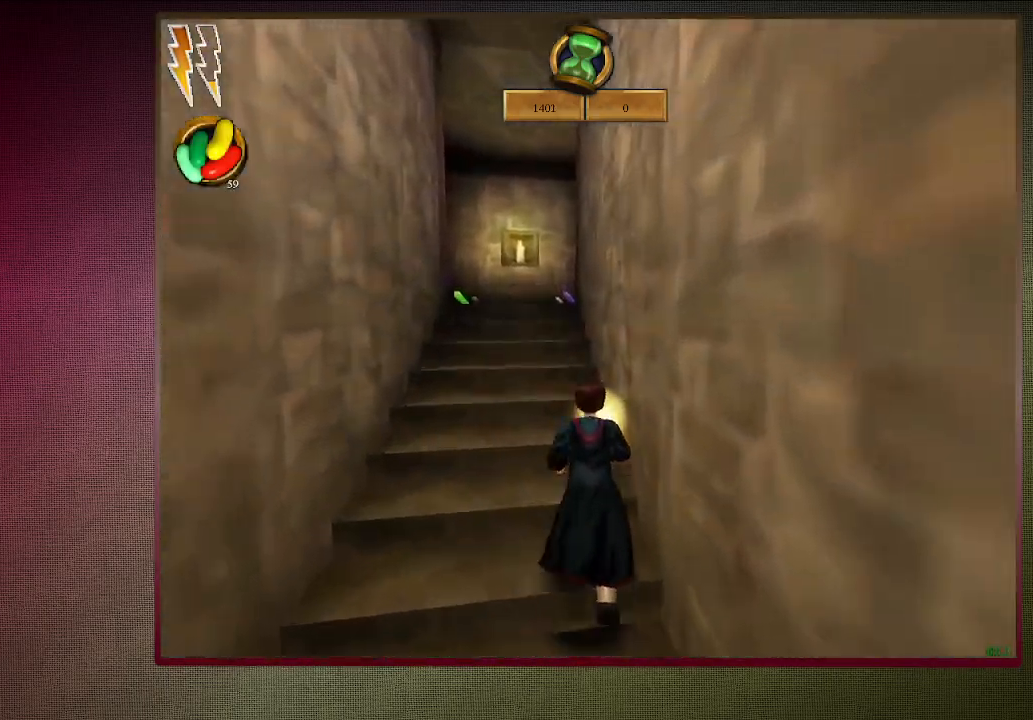
{"keys": ["a", "shift", "space", "w"], "mouse": [], "events": [[150, "a", "down"], [350, "a", "up"], [500, "a", "down"]]}
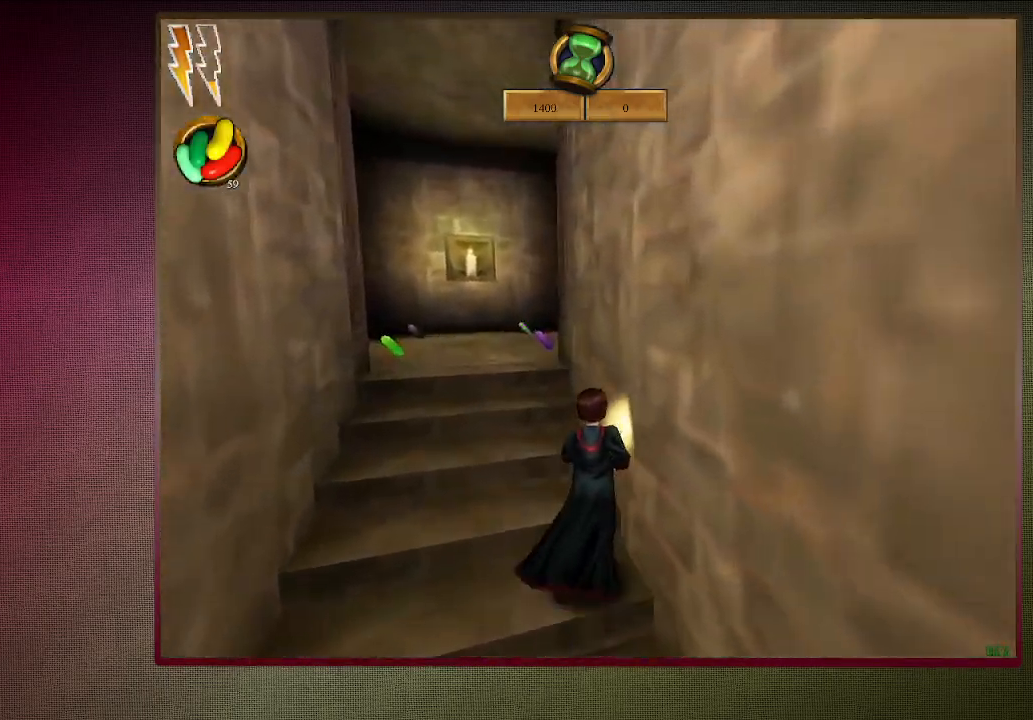
{"keys": ["shift", "space", "w"], "mouse": [], "events": [[400, "a", "up"]]}
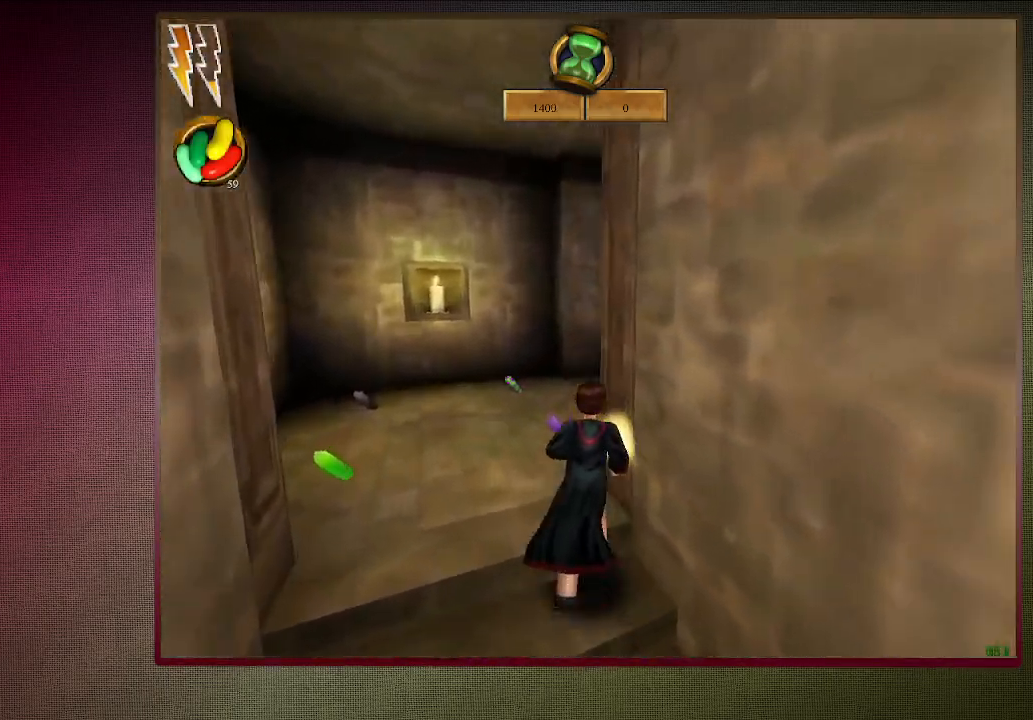
{"keys": ["d", "shift", "space", "w"], "mouse": [], "events": [[367, "d", "down"]]}
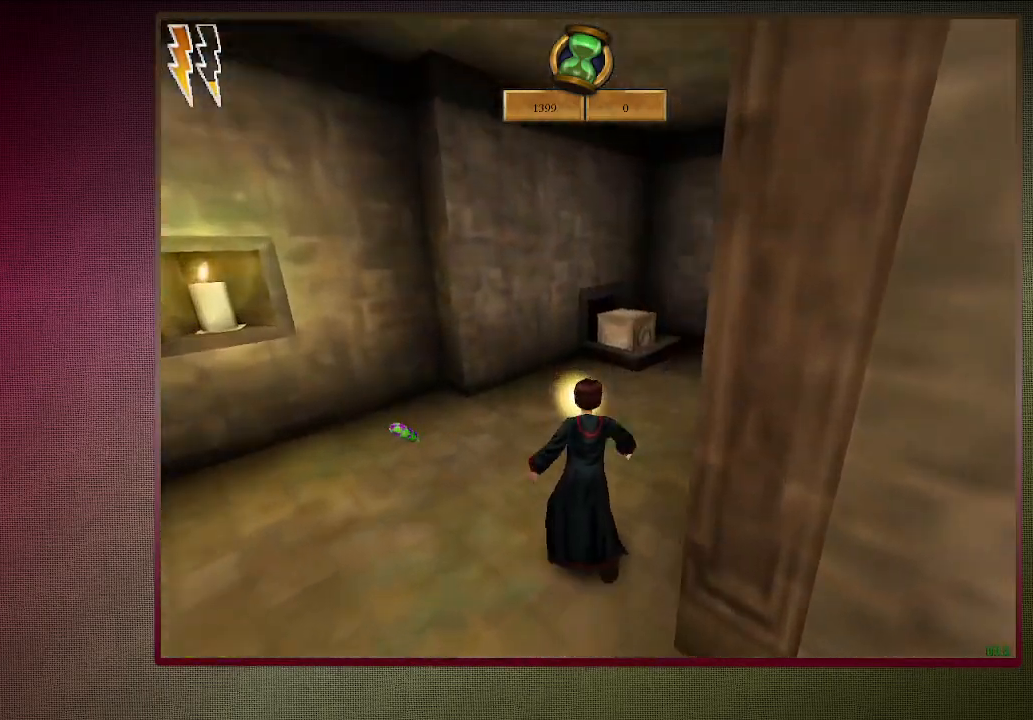
{"keys": ["space"], "mouse": ["left"], "events": [[17, "mouse_left", "down"], [117, "w", "up"], [167, "shift", "up"], [300, "d", "up"]]}